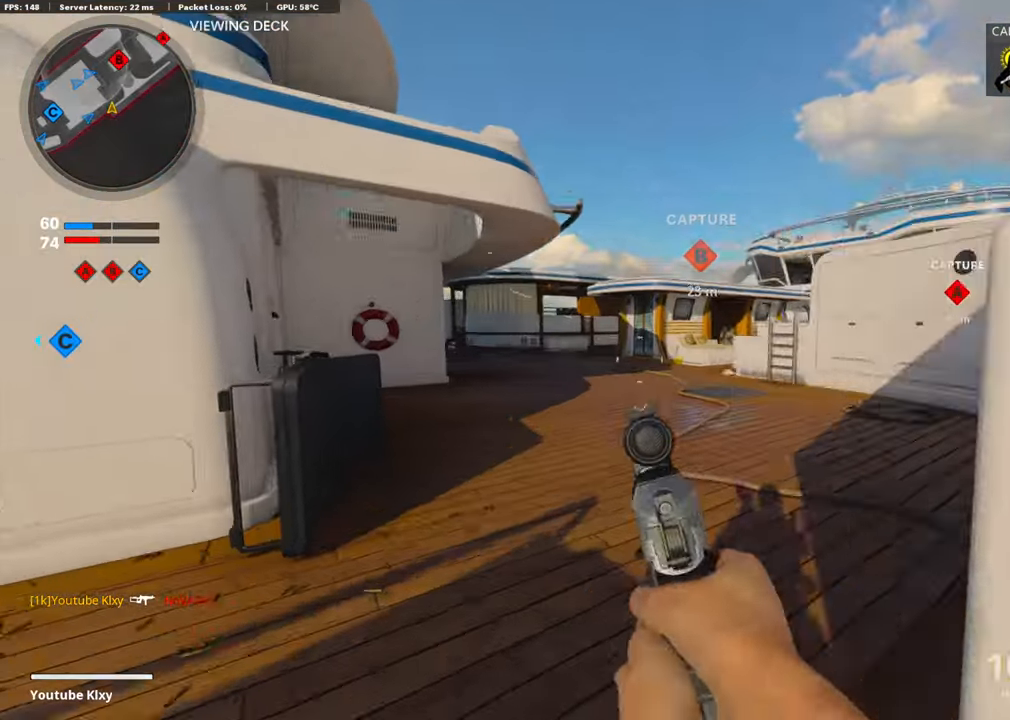
Gameplay with a controller (PlayStation layout); each line is a JSON object with the inputs held at the frame after it. "events" lists button and stick changes between this image and that frame as [ms after this image, input, new state], when the widget could be followed in between.
{"buttons": ["L1"], "left_stick": "center", "right_stick": "up", "events": [[84, "right_stick", "right"], [167, "left_stick", "center"], [217, "left_stick", "right"], [268, "right_stick", "center"], [334, "right_stick", "up"], [451, "left_stick", "center"]]}
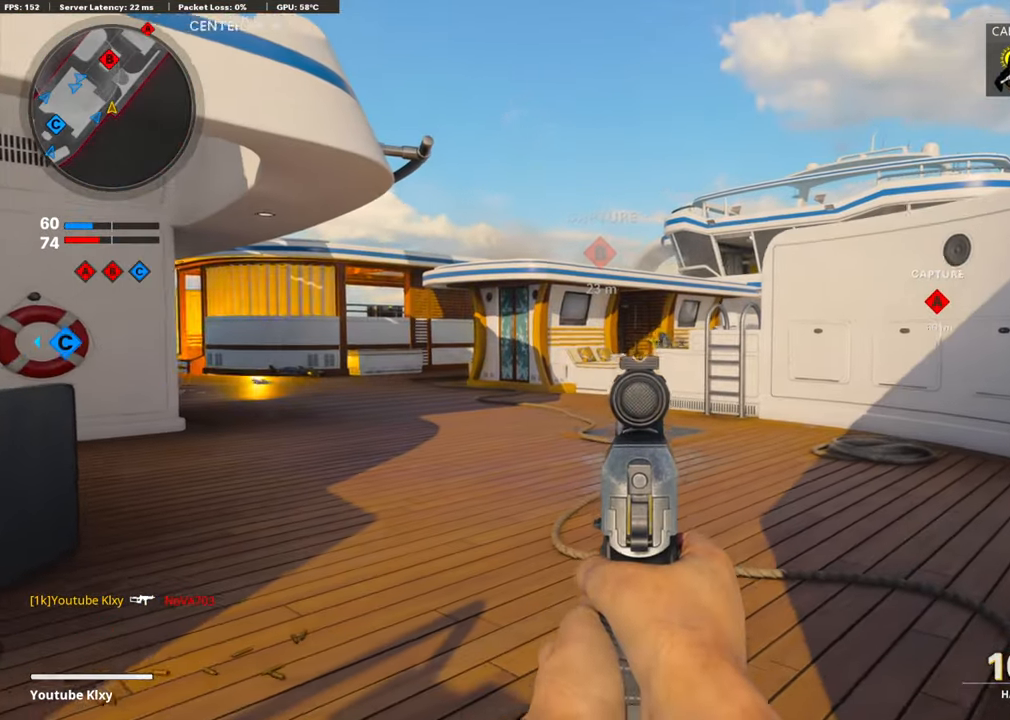
{"buttons": ["L1"], "left_stick": "center", "right_stick": "center", "events": [[33, "left_stick", "left"], [66, "right_stick", "up-right"], [150, "left_stick", "center"], [200, "left_stick", "right"], [250, "left_stick", "center"], [250, "right_stick", "center"], [301, "R1", "down"], [301, "right_stick", "up"], [367, "left_stick", "left"], [401, "right_stick", "center"], [418, "R1", "up"], [418, "left_stick", "center"]]}
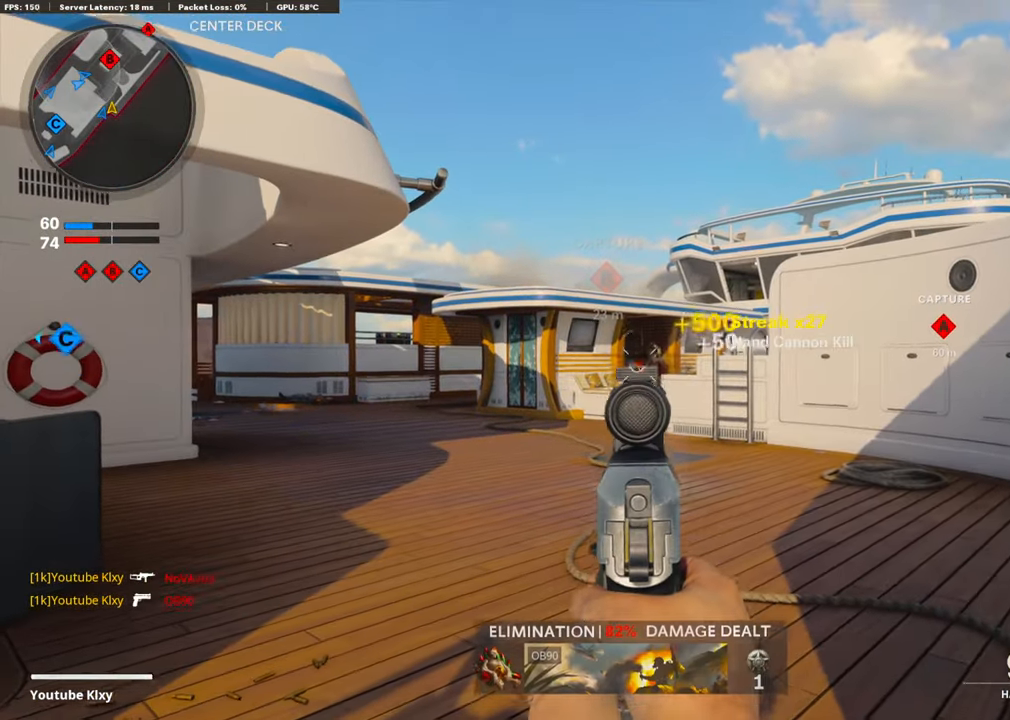
{"buttons": [], "left_stick": "up-left", "right_stick": "left", "events": [[17, "left_stick", "right"], [17, "right_stick", "down"], [50, "L1", "up"], [101, "right_stick", "right"], [234, "left_stick", "up-right"], [284, "right_stick", "center"], [301, "L3", "down"], [335, "left_stick", "up"], [452, "L3", "up"], [452, "right_stick", "left"], [468, "left_stick", "up-left"]]}
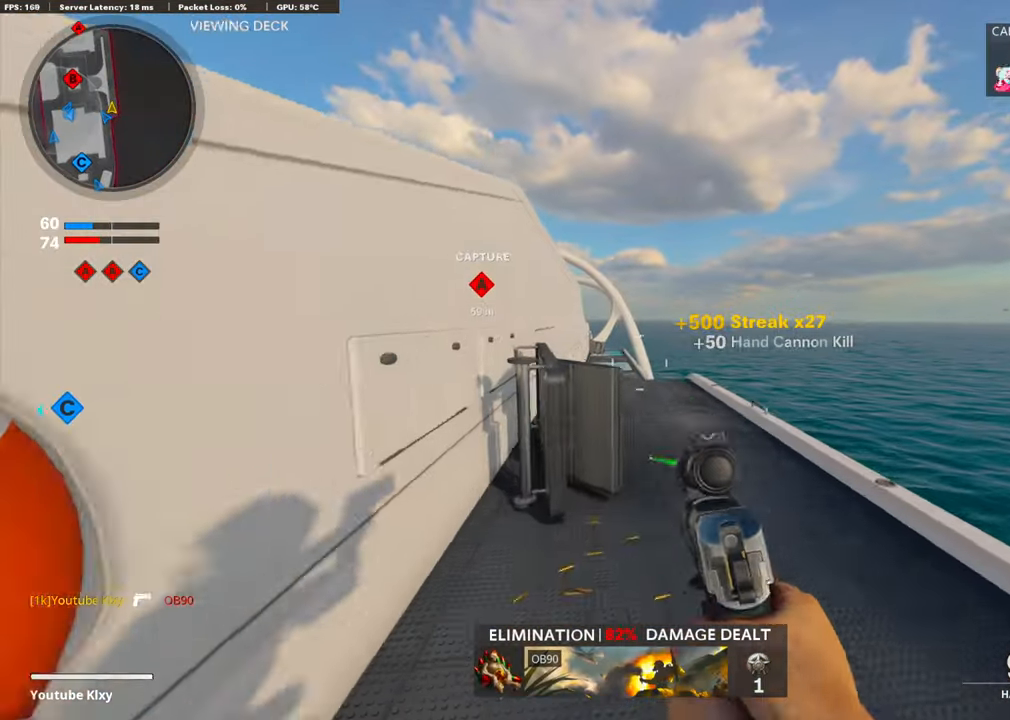
{"buttons": ["L1"], "left_stick": "left", "right_stick": "up-left", "events": [[17, "left_stick", "left"], [17, "right_stick", "center"], [134, "left_stick", "up-left"], [150, "L1", "down"], [234, "left_stick", "up"], [284, "right_stick", "up-left"], [468, "left_stick", "left"]]}
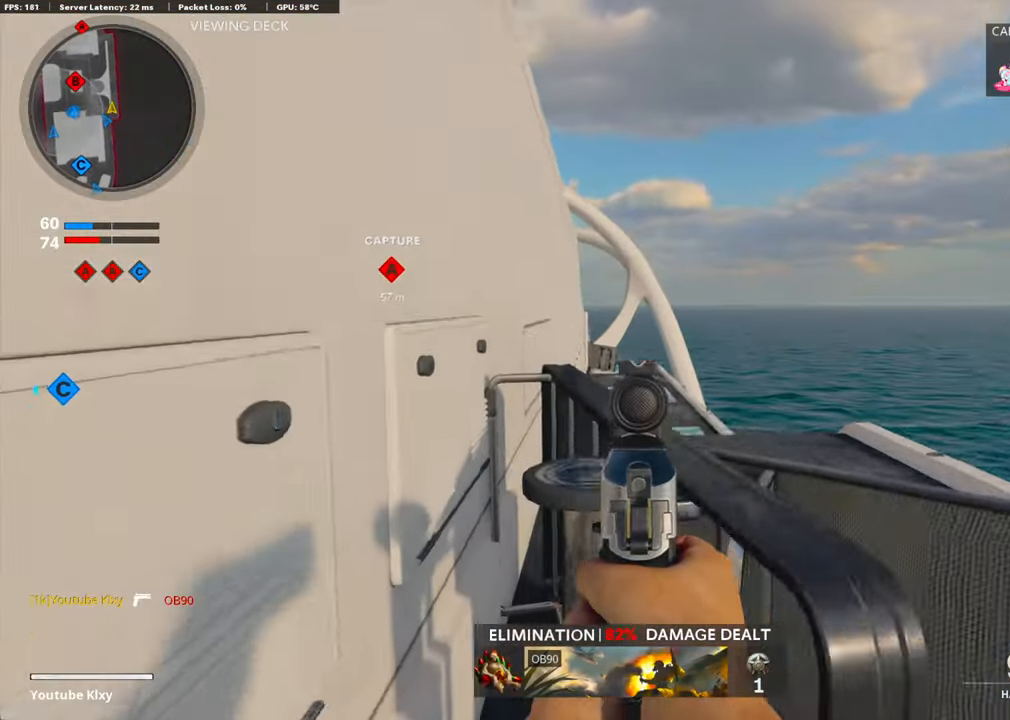
{"buttons": [], "left_stick": "center", "right_stick": "center", "events": [[67, "R3", "down"], [84, "left_stick", "center"], [117, "L1", "up"], [150, "R3", "up"], [184, "right_stick", "center"]]}
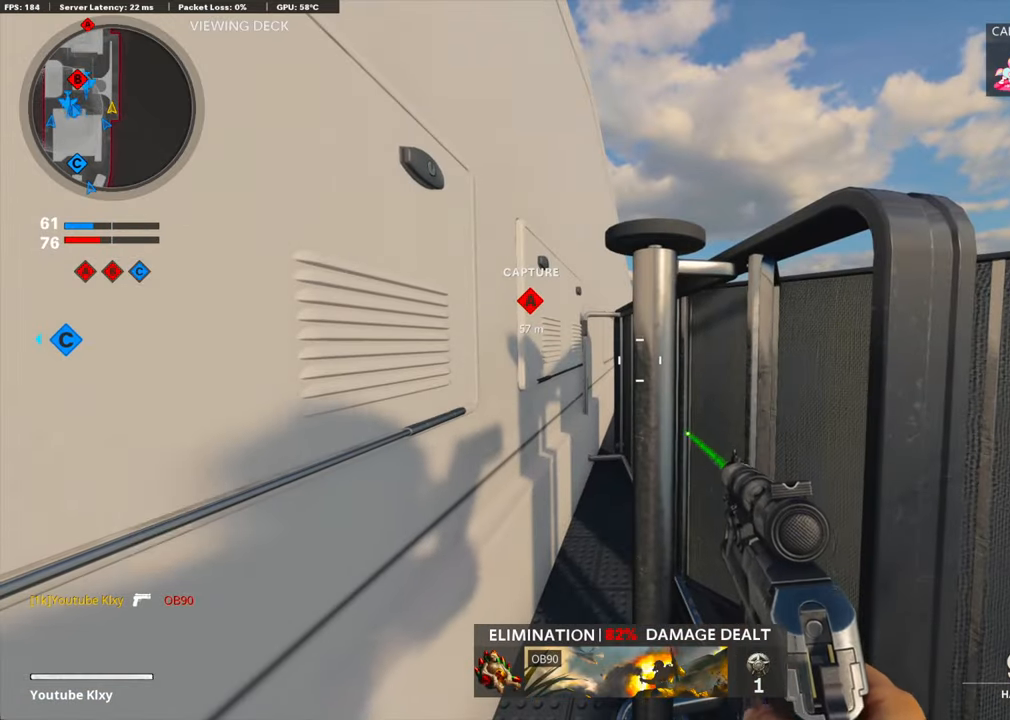
{"buttons": ["L1"], "left_stick": "right", "right_stick": "center", "events": [[301, "R3", "down"], [418, "R3", "up"], [452, "L1", "down"], [485, "left_stick", "right"]]}
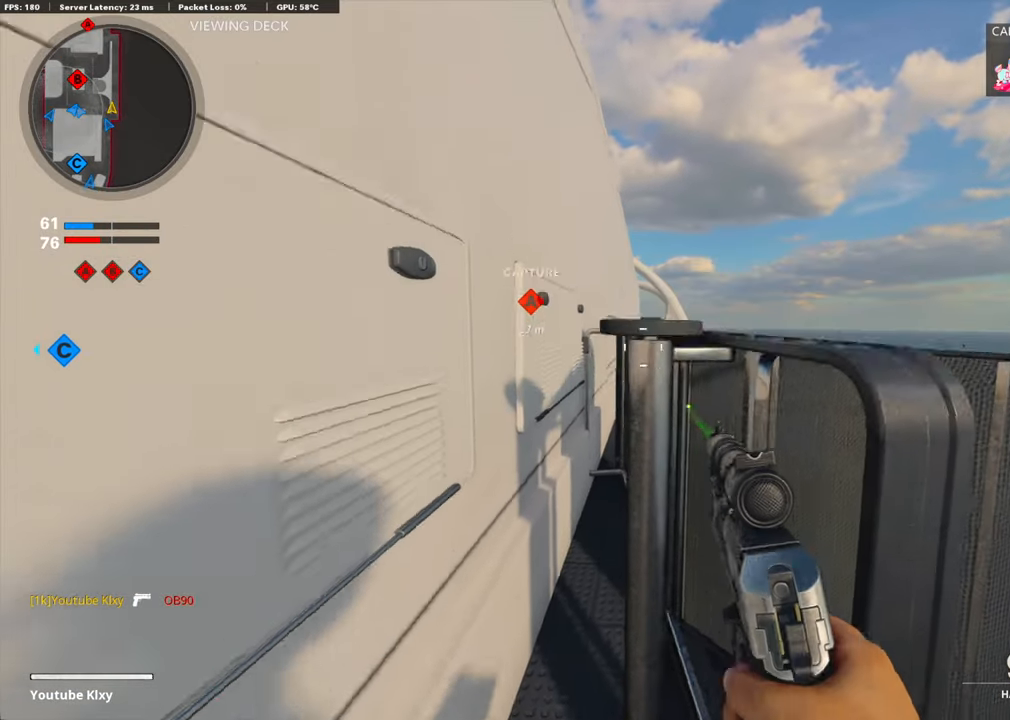
{"buttons": ["L1"], "left_stick": "left", "right_stick": "center", "events": [[217, "left_stick", "center"], [451, "left_stick", "left"]]}
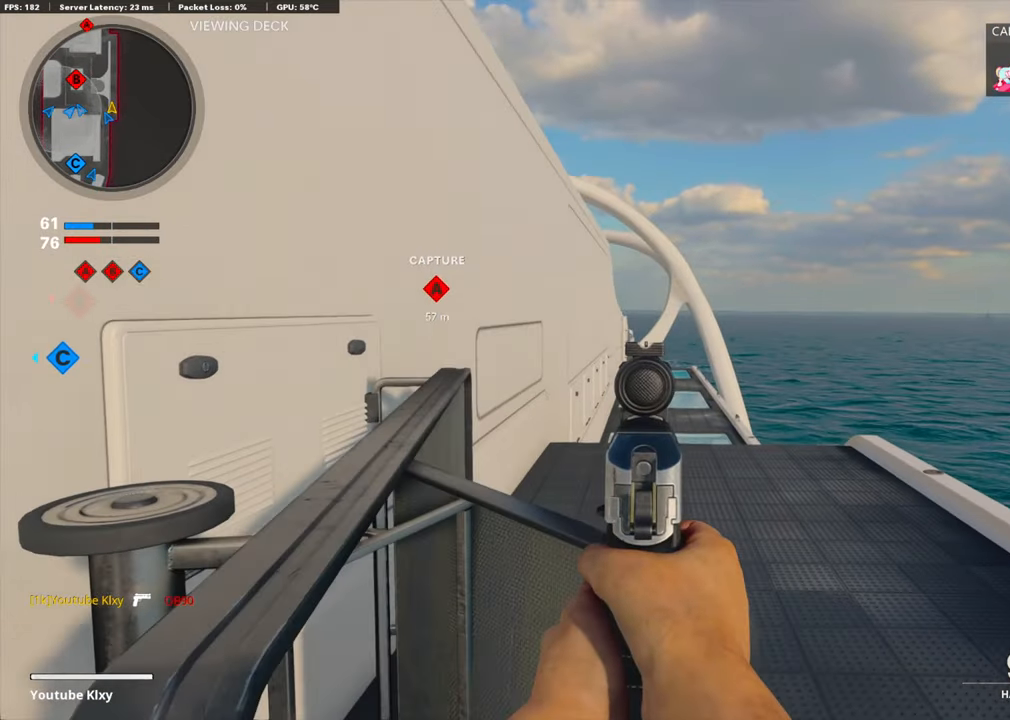
{"buttons": ["L1"], "left_stick": "center", "right_stick": "center", "events": [[151, "left_stick", "center"], [184, "right_stick", "down"], [301, "right_stick", "center"]]}
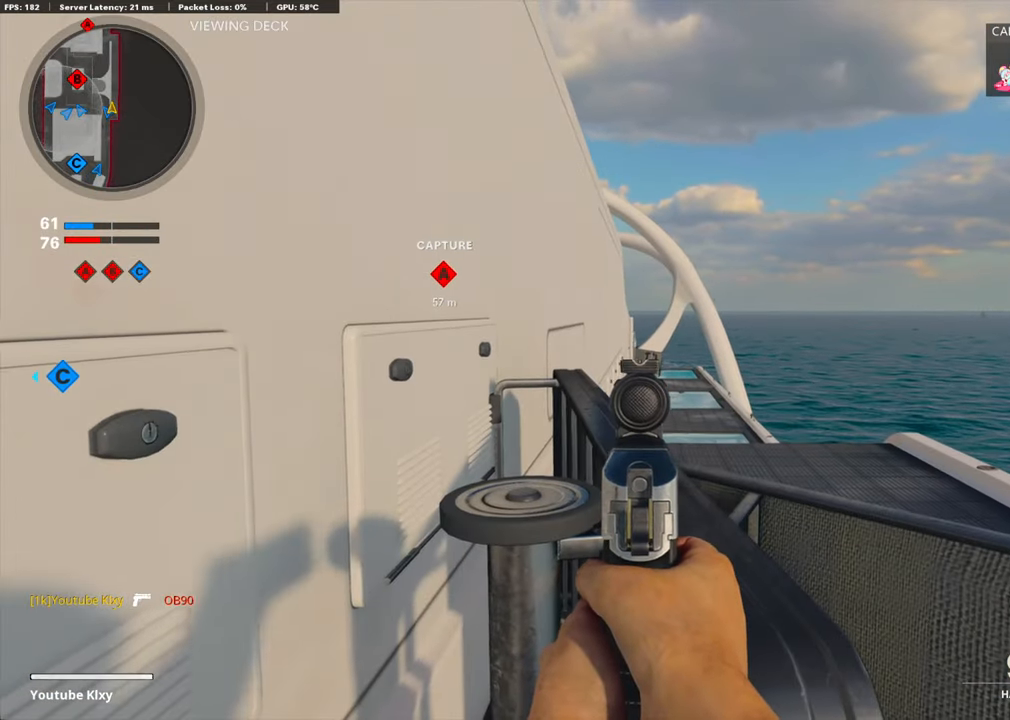
{"buttons": ["L1"], "left_stick": "center", "right_stick": "center", "events": [[301, "left_stick", "left"], [401, "left_stick", "center"]]}
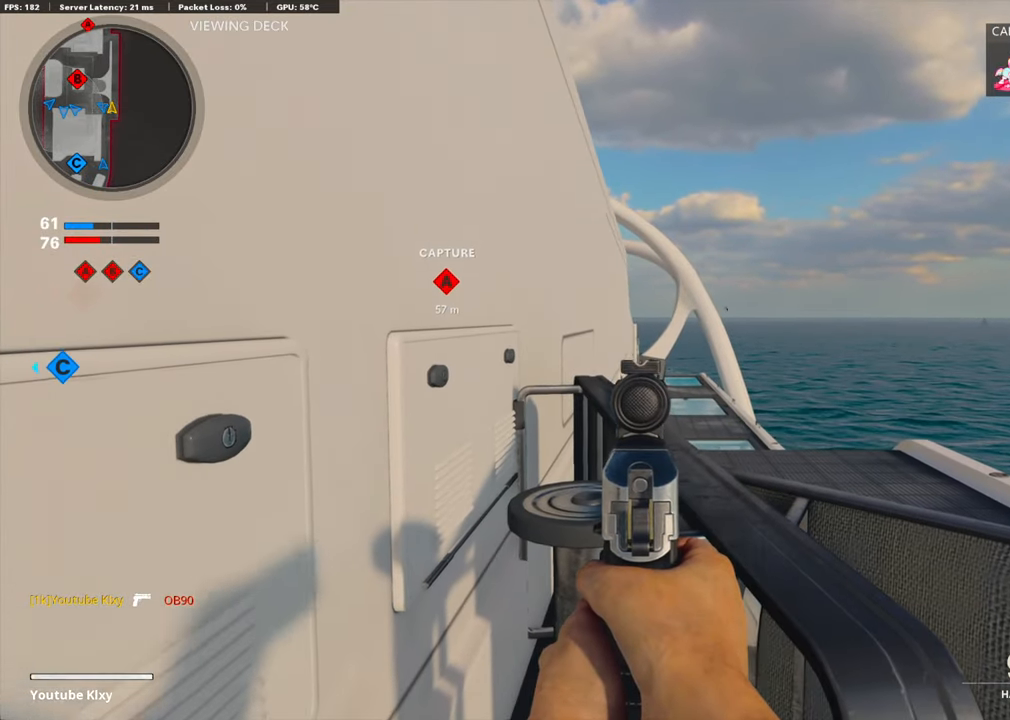
{"buttons": ["L1"], "left_stick": "right", "right_stick": "center", "events": [[368, "left_stick", "right"]]}
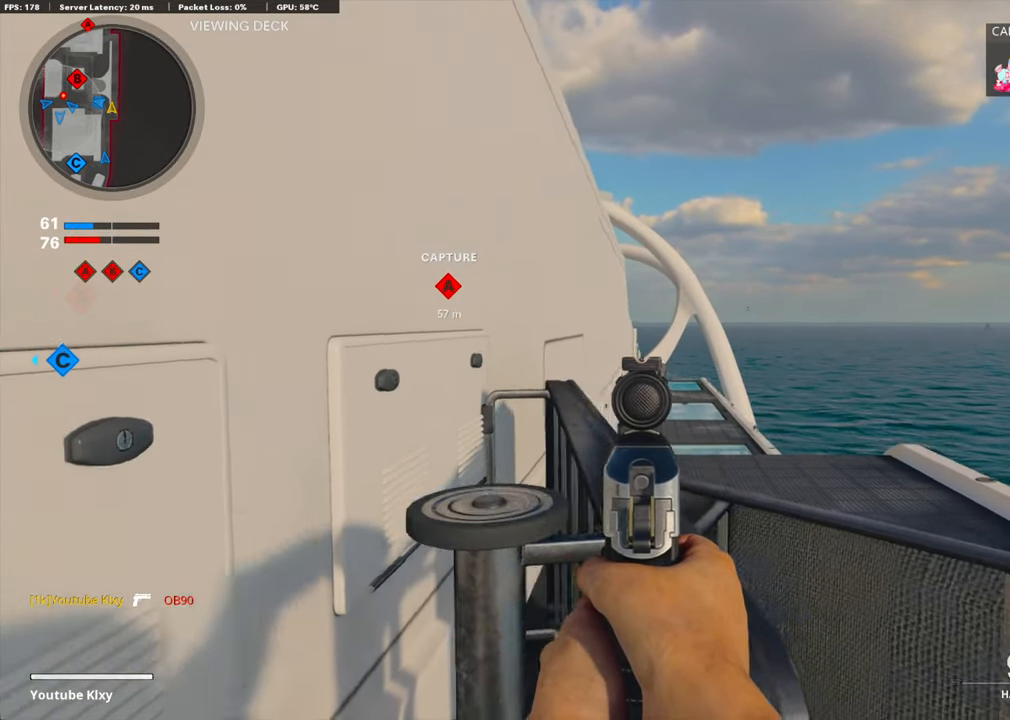
{"buttons": [], "left_stick": "down-left", "right_stick": "left", "events": [[318, "left_stick", "down-left"], [335, "right_stick", "left"], [368, "L1", "up"]]}
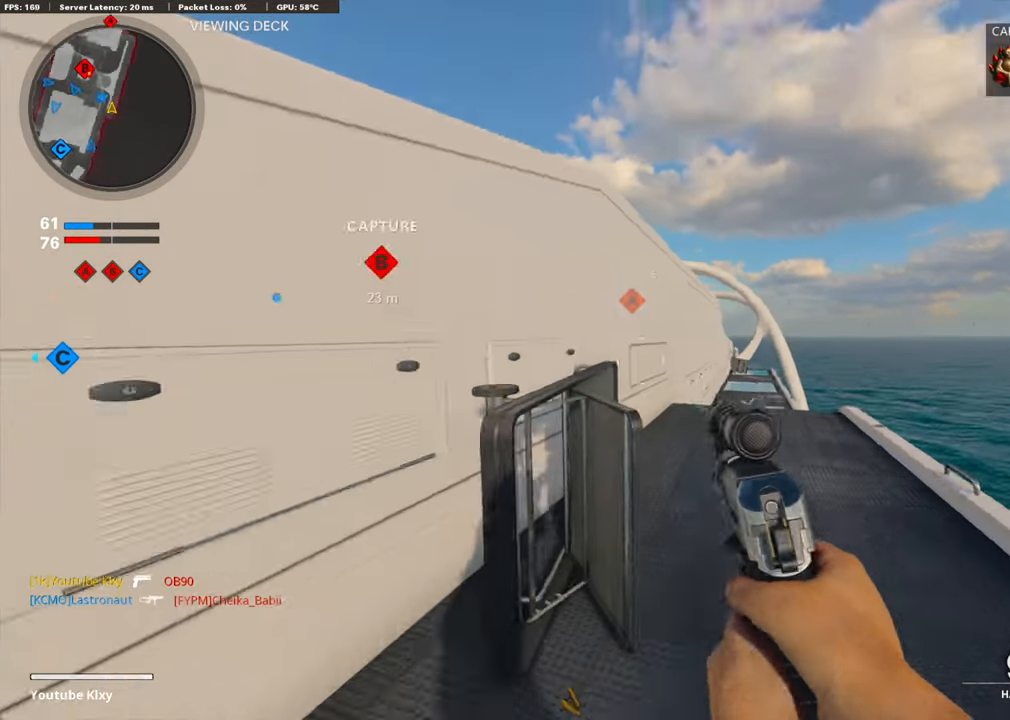
{"buttons": [], "left_stick": "up-left", "right_stick": "right", "events": [[184, "right_stick", "center"], [217, "left_stick", "up-left"], [251, "L3", "down"], [418, "right_stick", "right"], [451, "L3", "up"]]}
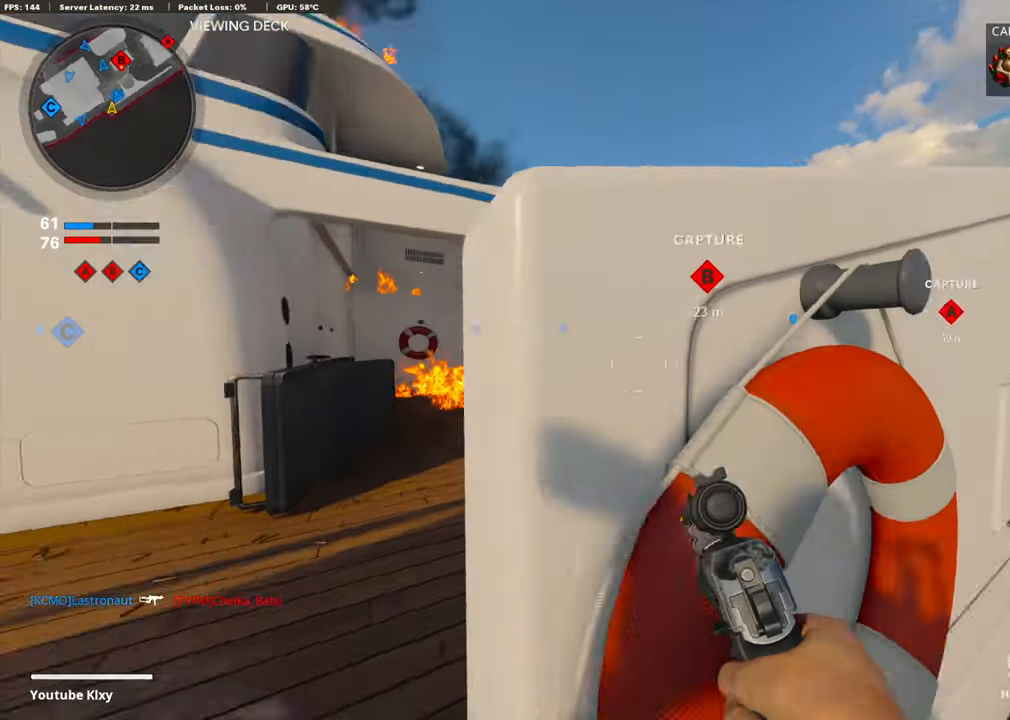
{"buttons": ["L1"], "left_stick": "up-left", "right_stick": "right", "events": [[33, "left_stick", "left"], [50, "L1", "down"], [50, "right_stick", "center"], [468, "right_stick", "right"], [484, "left_stick", "up-left"]]}
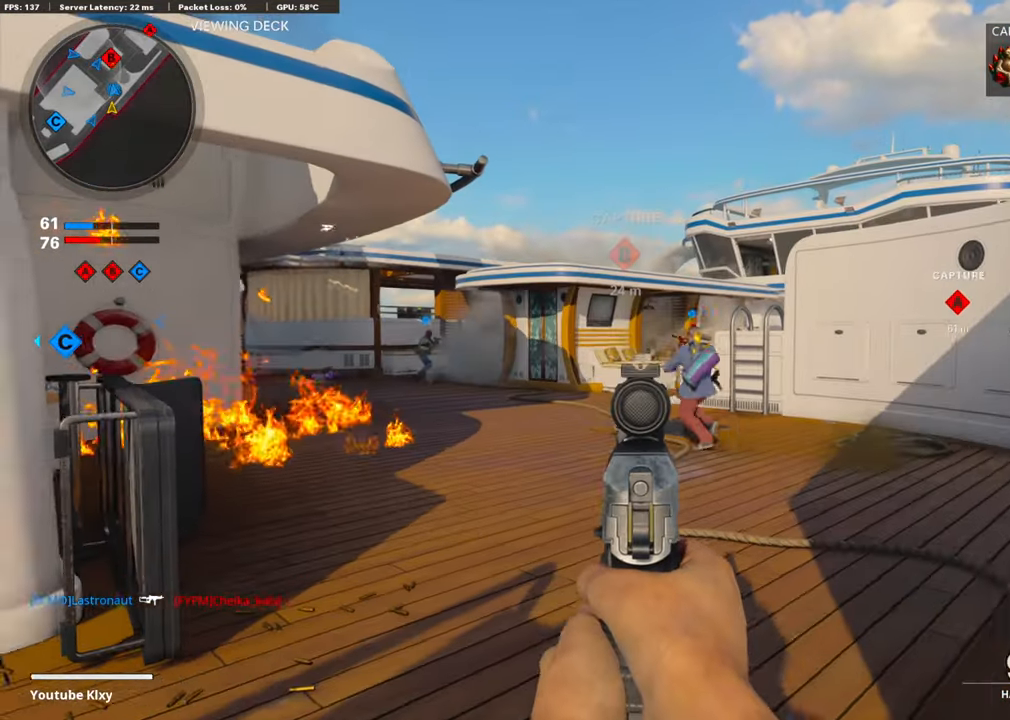
{"buttons": ["L1"], "left_stick": "right", "right_stick": "down", "events": [[17, "left_stick", "up"], [117, "left_stick", "right"], [151, "right_stick", "up"], [268, "R1", "down"], [268, "left_stick", "center"], [318, "left_stick", "right"], [368, "left_stick", "down"], [385, "R1", "up"], [418, "right_stick", "down"], [485, "left_stick", "right"]]}
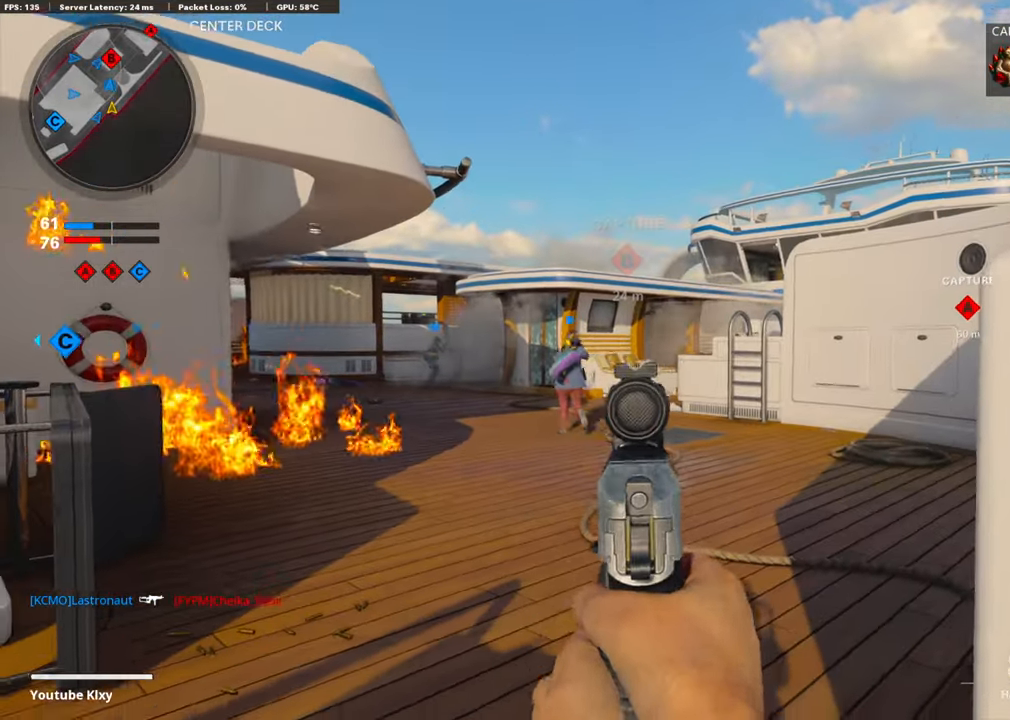
{"buttons": ["L1"], "left_stick": "center", "right_stick": "center", "events": [[100, "right_stick", "center"], [134, "left_stick", "left"], [284, "left_stick", "right"], [502, "left_stick", "center"]]}
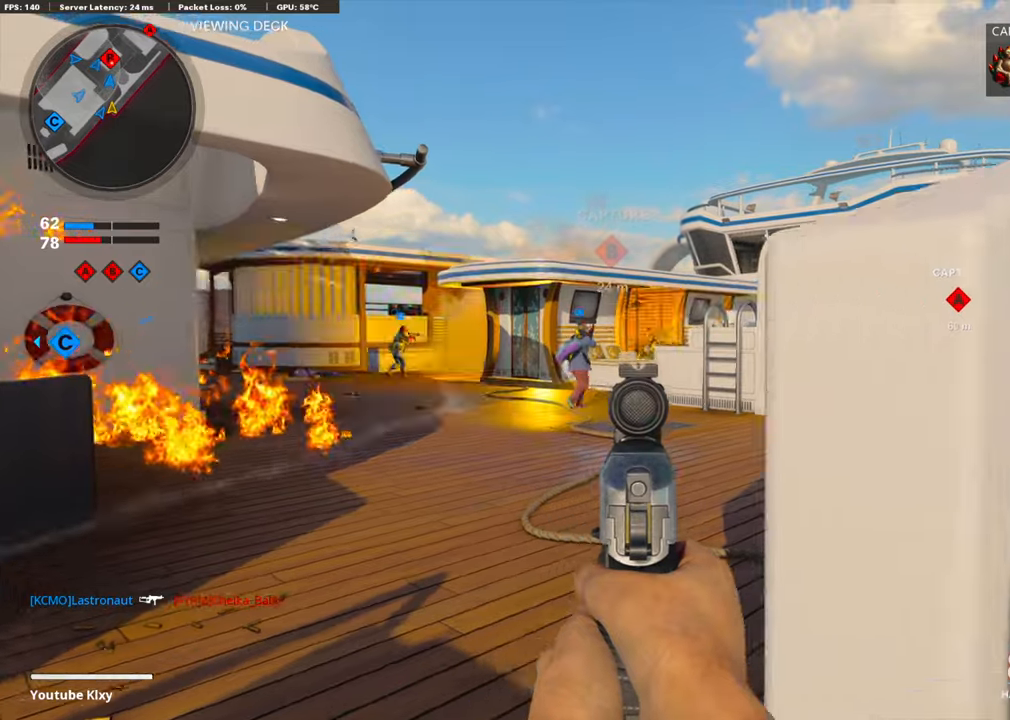
{"buttons": [], "left_stick": "up-right", "right_stick": "right", "events": [[33, "left_stick", "left"], [50, "right_stick", "up"], [184, "R1", "down"], [200, "right_stick", "center"], [301, "L1", "up"], [301, "R1", "up"], [301, "left_stick", "right"], [351, "right_stick", "right"], [485, "left_stick", "up-right"]]}
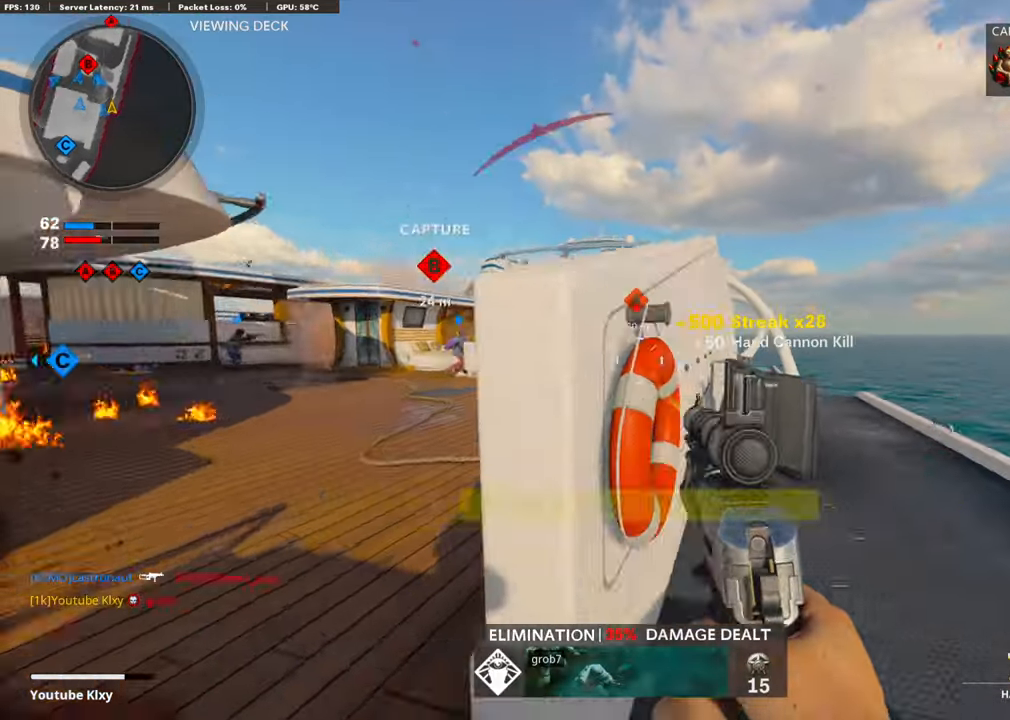
{"buttons": ["L1"], "left_stick": "up", "right_stick": "right", "events": [[34, "L3", "down"], [50, "right_stick", "center"], [151, "L3", "up"], [201, "left_stick", "up-left"], [268, "L1", "down"], [418, "left_stick", "up"], [418, "right_stick", "right"]]}
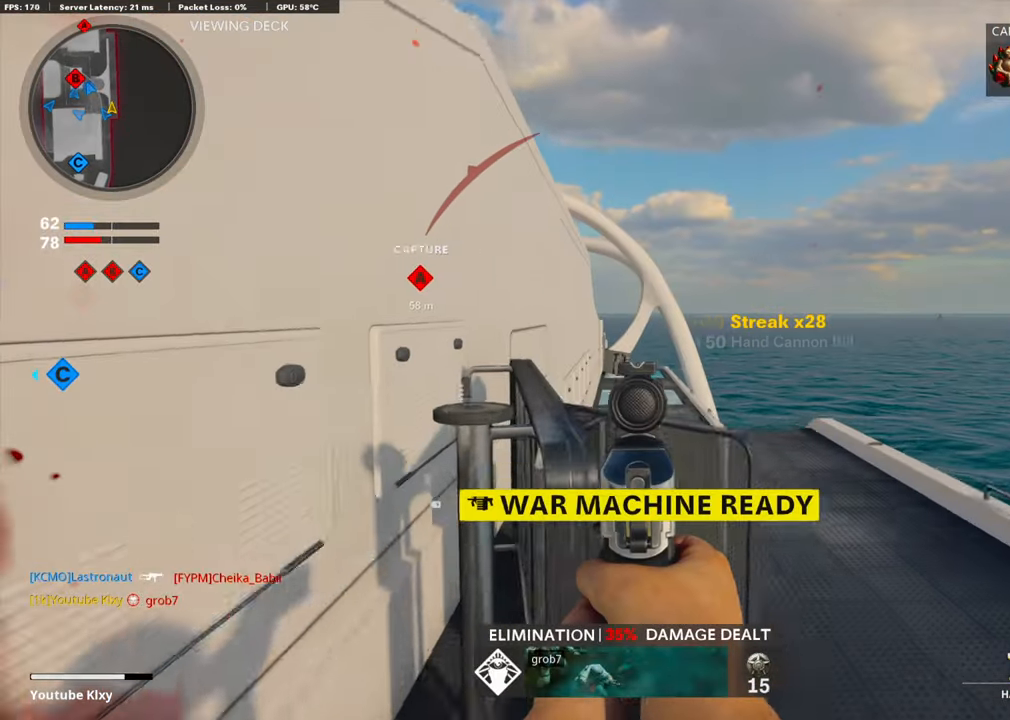
{"buttons": ["L1"], "left_stick": "center", "right_stick": "center", "events": [[50, "right_stick", "center"], [100, "left_stick", "left"], [267, "left_stick", "up-right"], [384, "left_stick", "center"]]}
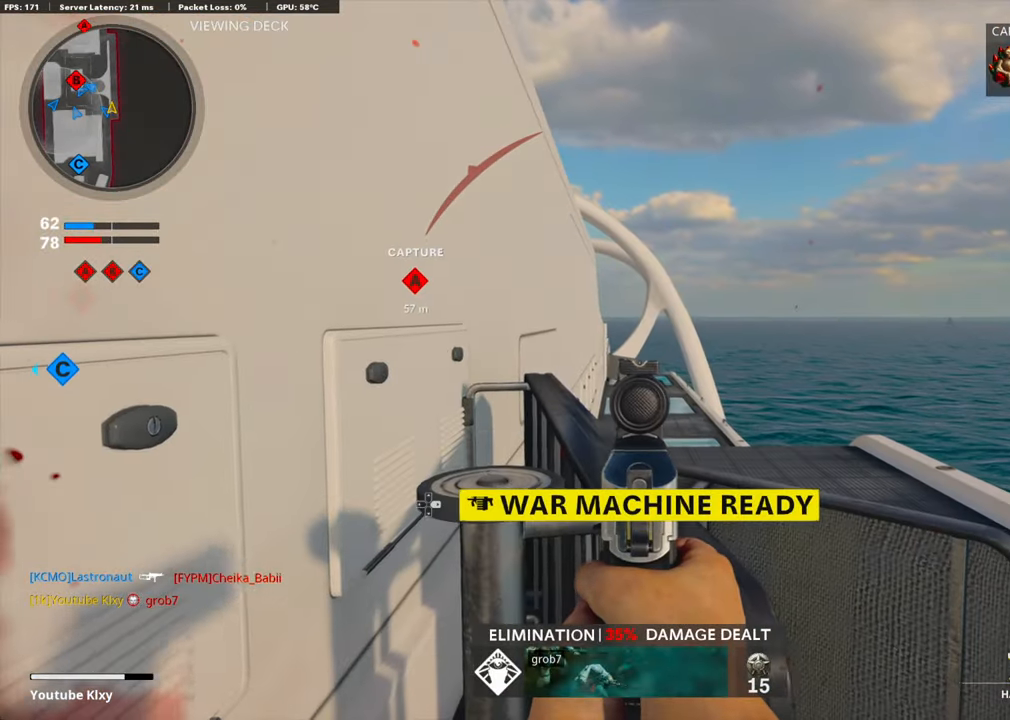
{"buttons": ["DPAD_RIGHT"], "left_stick": "center", "right_stick": "center", "events": [[168, "L1", "up"], [301, "DPAD_UP", "down"], [418, "DPAD_UP", "up"], [469, "DPAD_RIGHT", "down"]]}
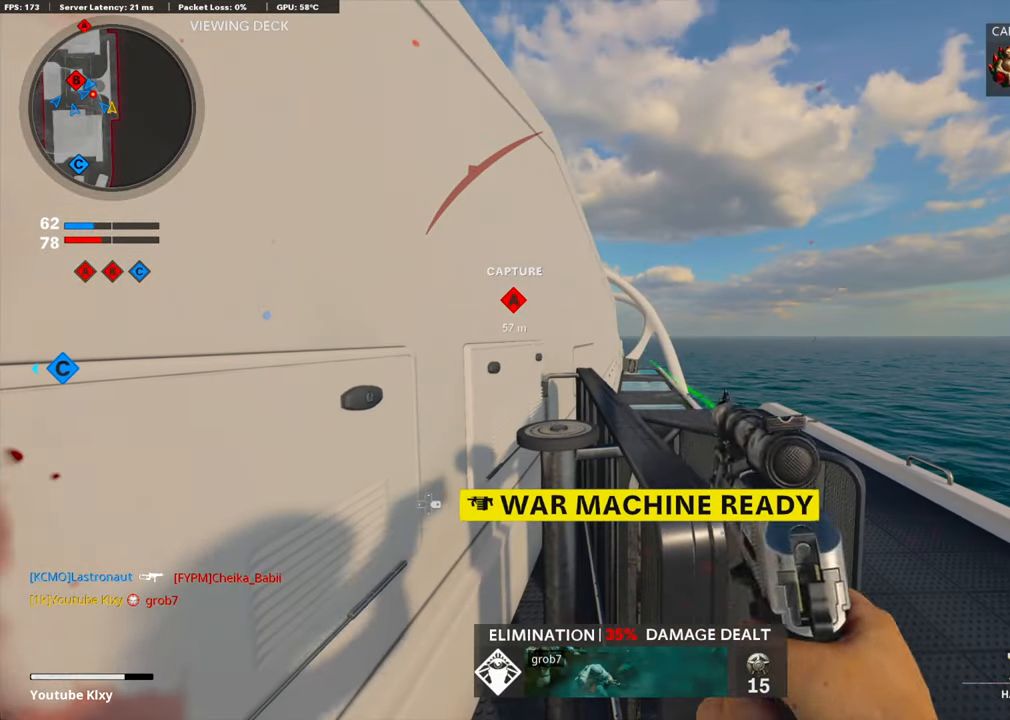
{"buttons": ["L3"], "left_stick": "up-left", "right_stick": "center", "events": [[67, "DPAD_RIGHT", "up"], [151, "right_stick", "left"], [218, "left_stick", "down-left"], [418, "left_stick", "up-left"], [452, "L3", "down"], [468, "right_stick", "center"]]}
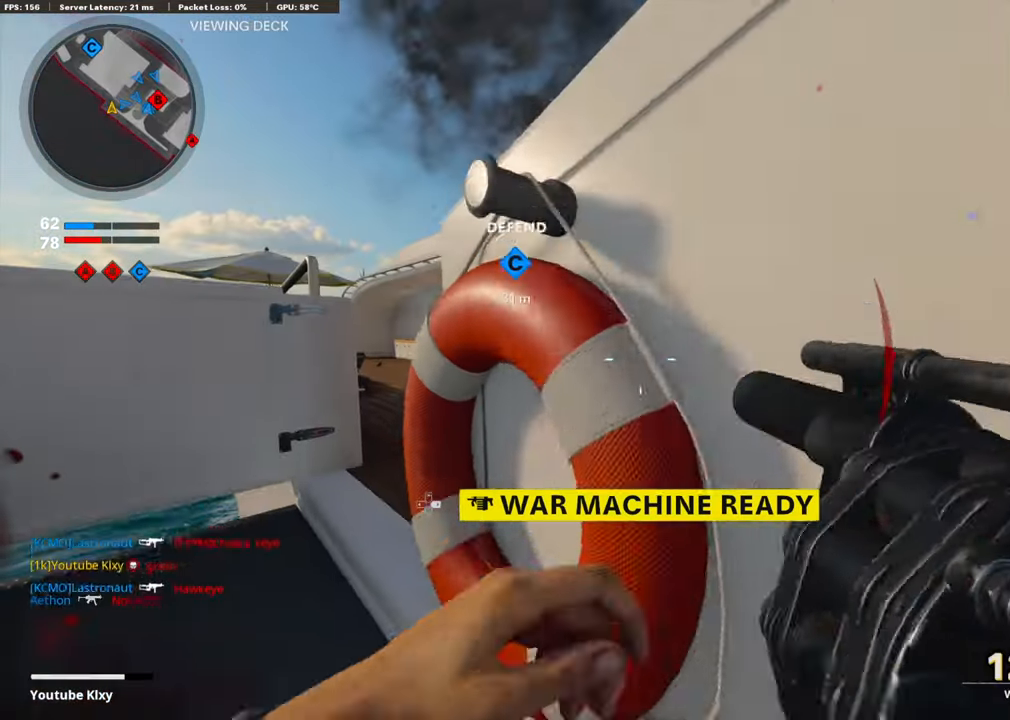
{"buttons": [], "left_stick": "up-left", "right_stick": "center", "events": [[100, "right_stick", "right"], [301, "CROSS", "down"], [334, "L3", "up"], [368, "right_stick", "center"], [451, "CROSS", "up"]]}
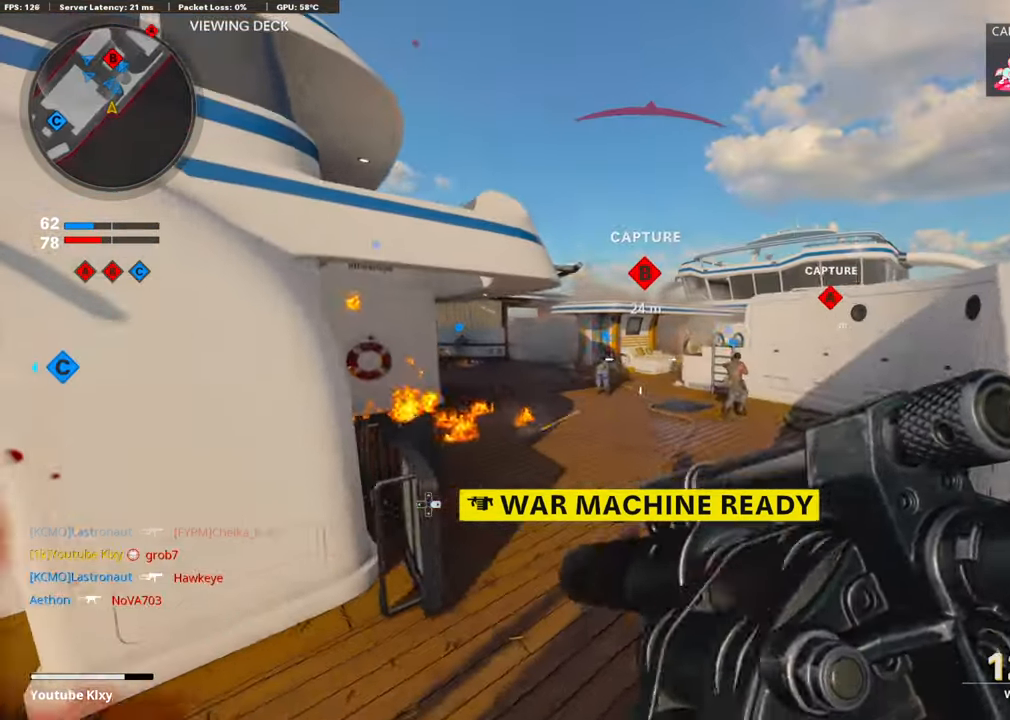
{"buttons": ["L1"], "left_stick": "up-right", "right_stick": "up", "events": [[84, "left_stick", "left"], [234, "right_stick", "up-right"], [301, "right_stick", "up"], [418, "L1", "down"], [418, "left_stick", "up-right"]]}
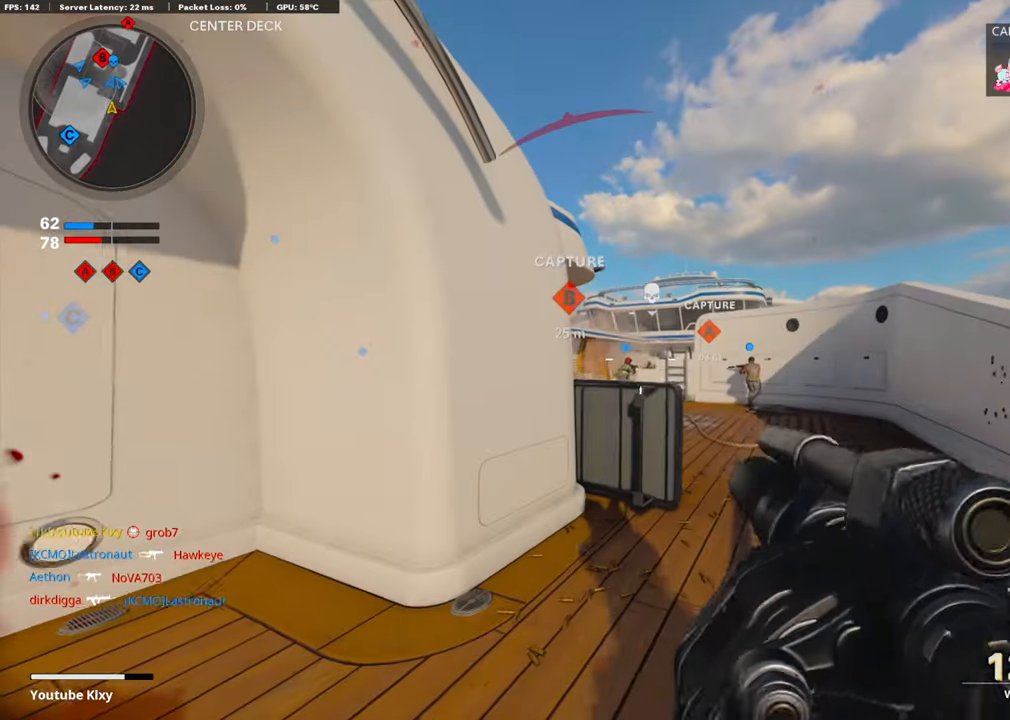
{"buttons": [], "left_stick": "left", "right_stick": "center", "events": [[150, "right_stick", "center"], [167, "left_stick", "left"], [201, "right_stick", "up"], [351, "left_stick", "up"], [368, "R1", "down"], [368, "right_stick", "center"], [451, "L1", "up"], [468, "left_stick", "left"], [485, "R1", "up"]]}
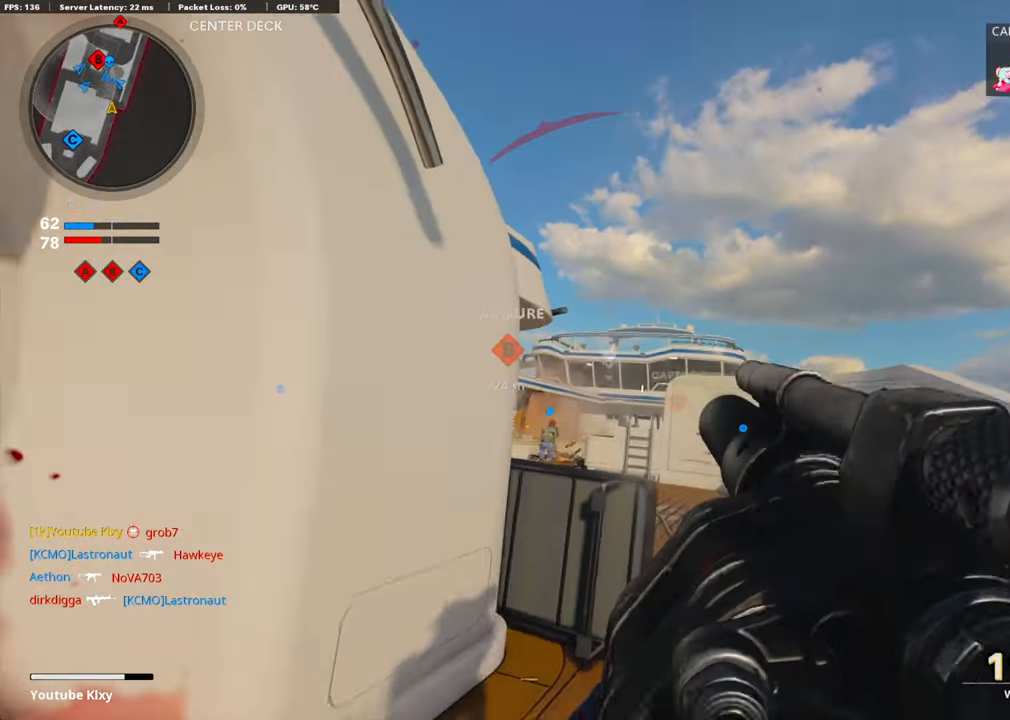
{"buttons": ["CROSS"], "left_stick": "up-right", "right_stick": "center", "events": [[117, "left_stick", "up-right"], [418, "CROSS", "down"]]}
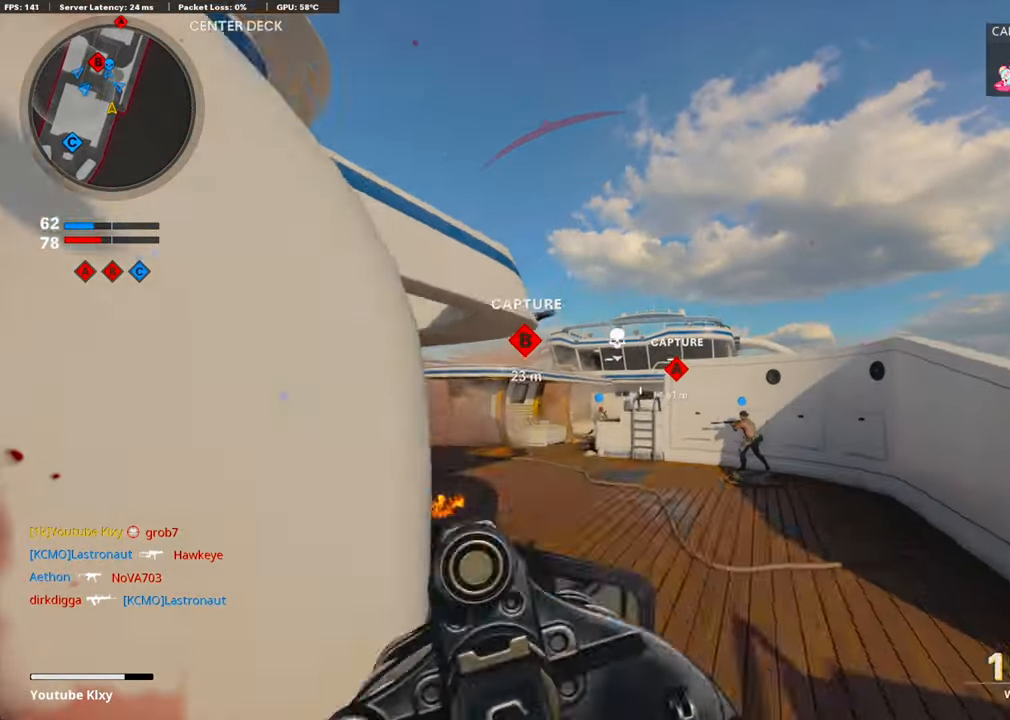
{"buttons": ["L3"], "left_stick": "up-right", "right_stick": "down", "events": [[84, "CROSS", "up"], [117, "R1", "down"], [268, "R1", "up"], [435, "right_stick", "down"], [469, "L3", "down"]]}
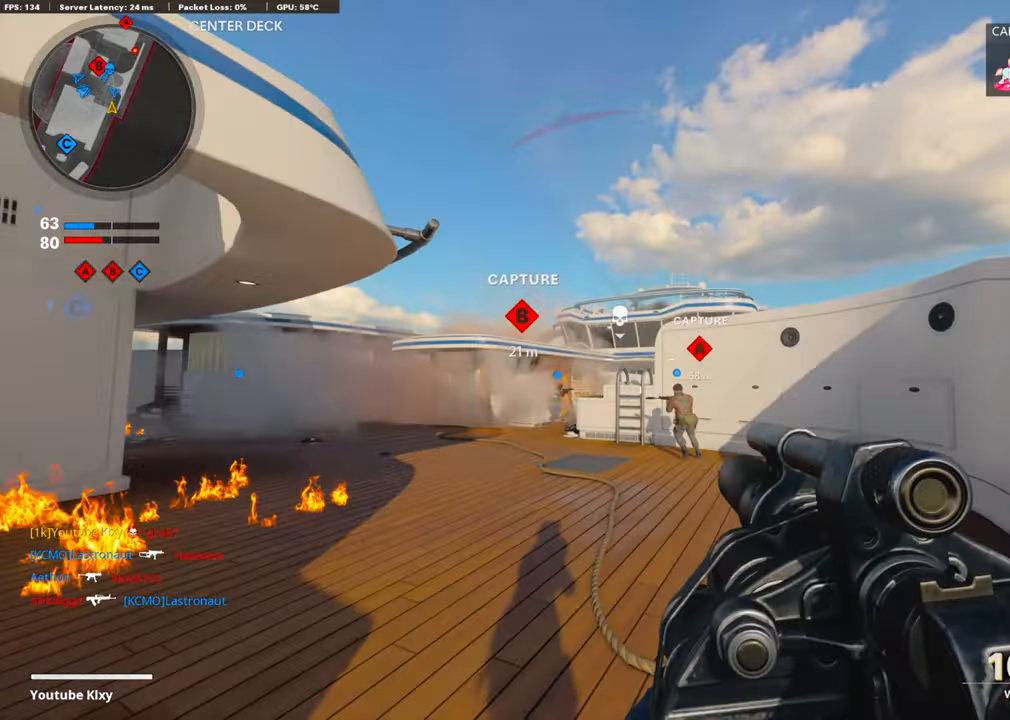
{"buttons": [], "left_stick": "up-right", "right_stick": "center", "events": [[134, "L3", "up"], [301, "right_stick", "down-left"], [485, "right_stick", "center"]]}
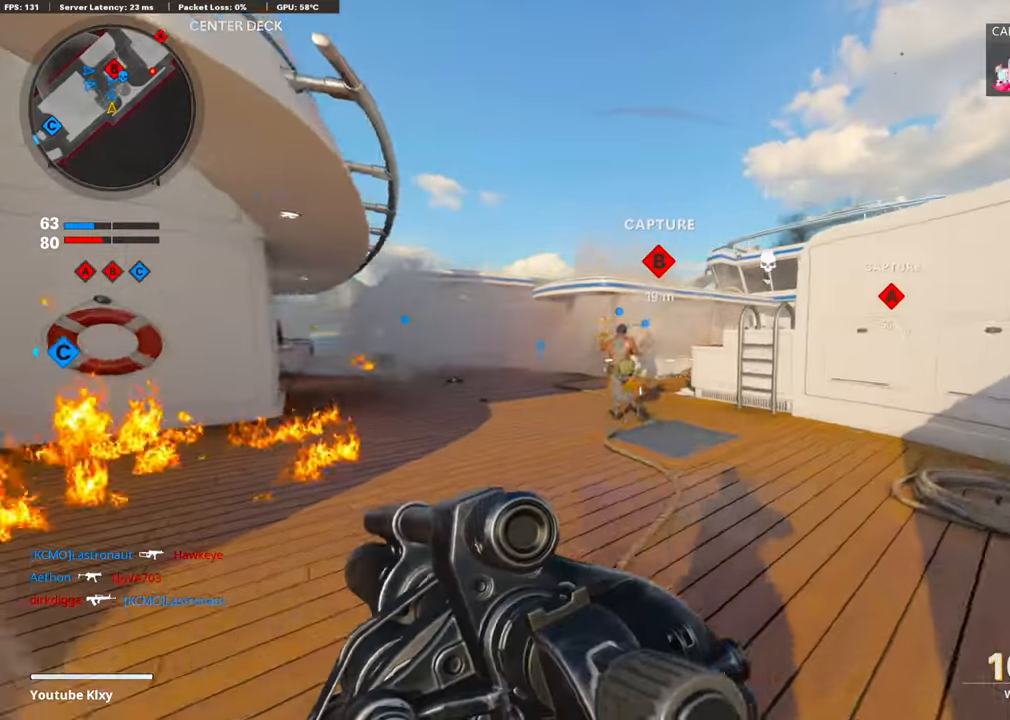
{"buttons": [], "left_stick": "up-left", "right_stick": "center", "events": [[284, "left_stick", "up-left"], [317, "right_stick", "left"], [485, "right_stick", "center"]]}
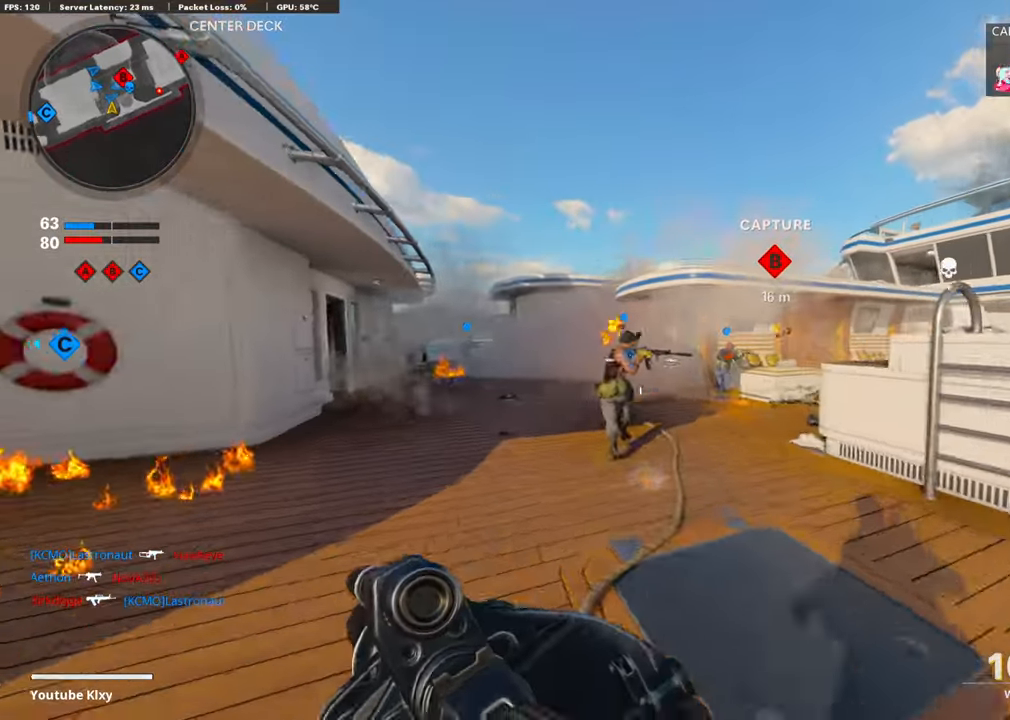
{"buttons": [], "left_stick": "down-left", "right_stick": "center", "events": [[101, "right_stick", "right"], [251, "CROSS", "down"], [301, "left_stick", "down-left"], [351, "right_stick", "center"], [401, "CROSS", "up"]]}
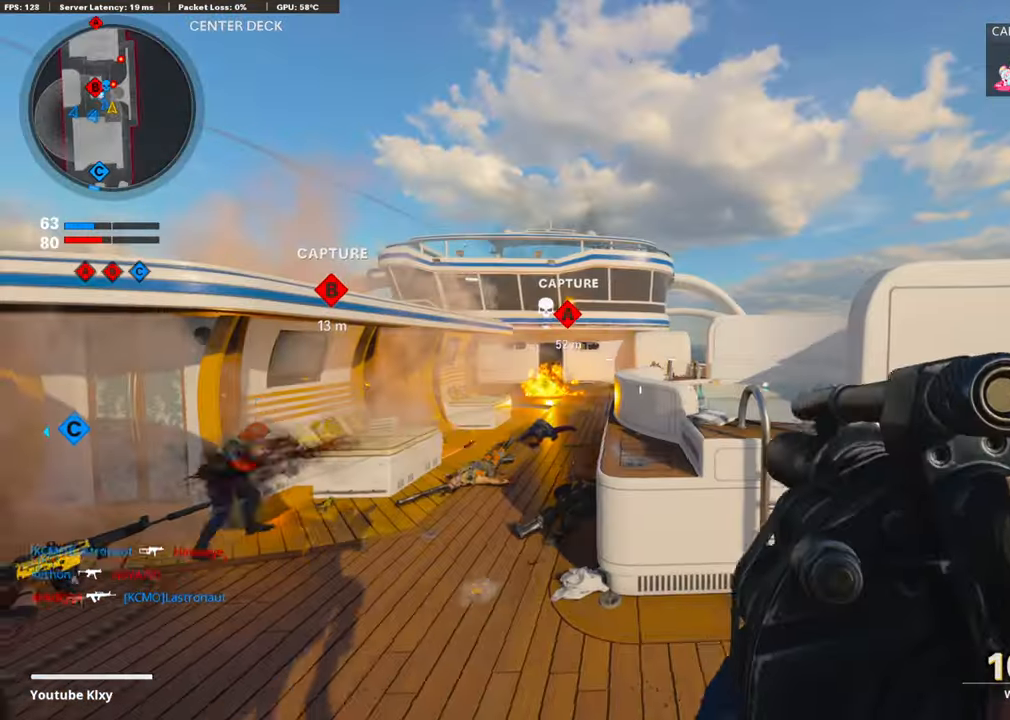
{"buttons": [], "left_stick": "up-right", "right_stick": "right", "events": [[117, "right_stick", "up"], [284, "left_stick", "right"], [301, "right_stick", "center"], [334, "R1", "down"], [384, "right_stick", "right"], [468, "left_stick", "up-right"], [485, "R1", "up"]]}
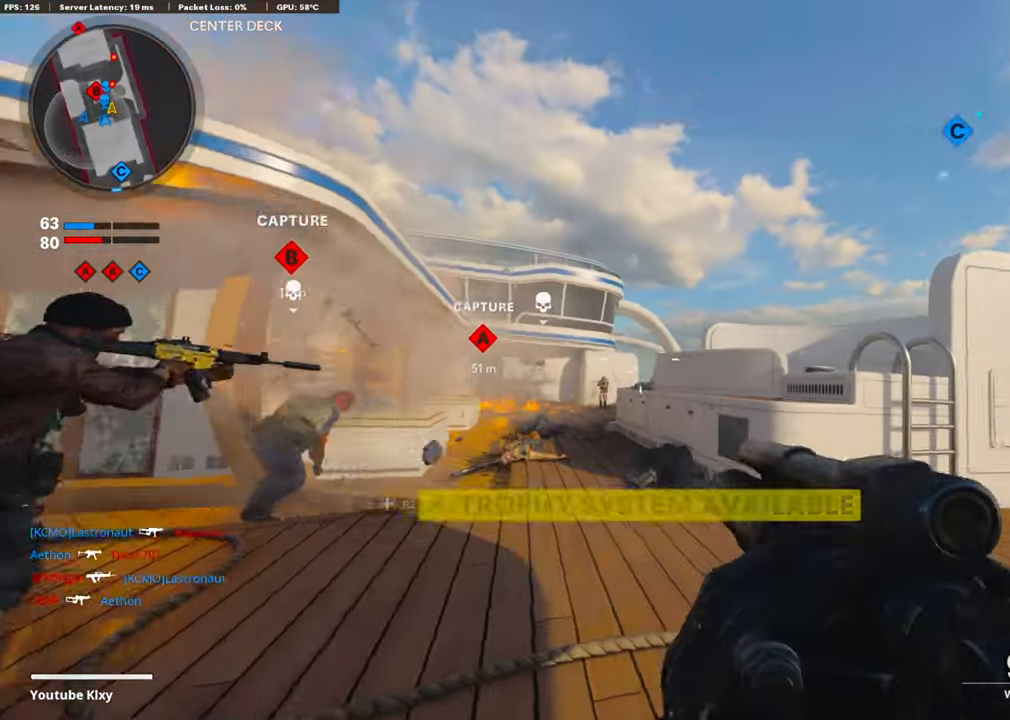
{"buttons": [], "left_stick": "down-left", "right_stick": "center", "events": [[33, "L3", "down"], [67, "right_stick", "center"], [301, "L3", "up"], [367, "left_stick", "down-left"]]}